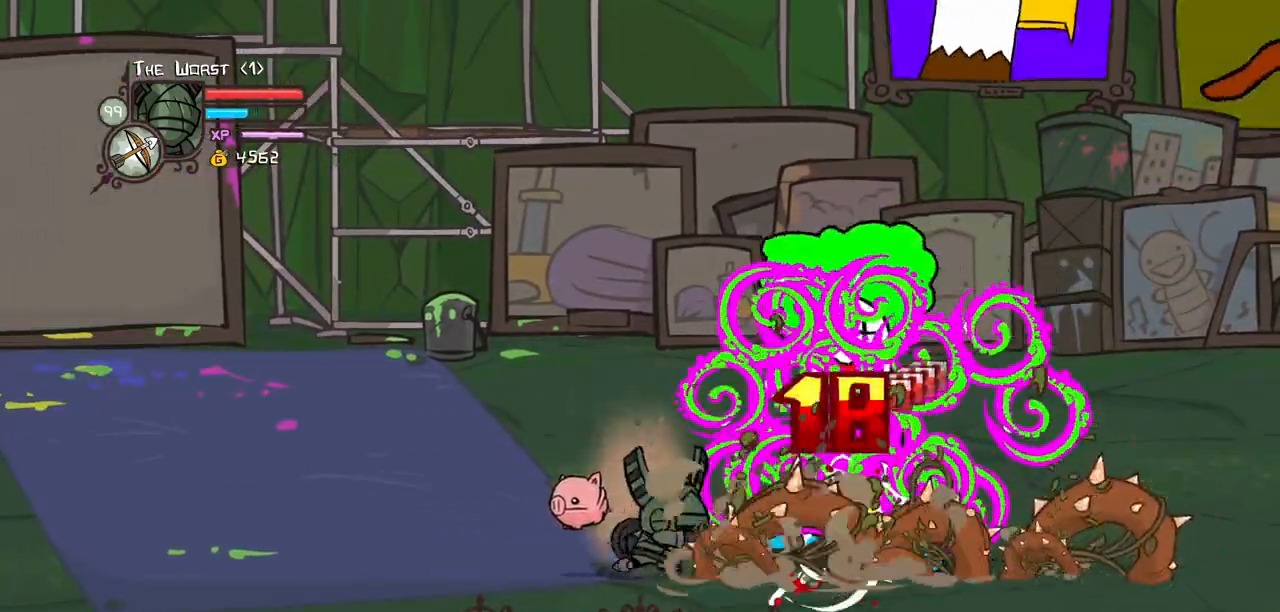
Gameplay with keyboard; each line is a JSON object with the keys held at the frame after it. "events" lists presses ("down") and releases ("up") of "block", "down", "heavy", "item", "iteml", "itemr", "jump", "left", "light", "magic", "right" and "up" between this image and that frame as [ms after this image, input, new state], when the widget could be followed in between. No other keys are recorded. Mouse input is not recorded. Key names are as the overlay labels them; some are game actions (e.g. jump) rather than physical keys.
{"keys": ["left", "magic"], "events": []}
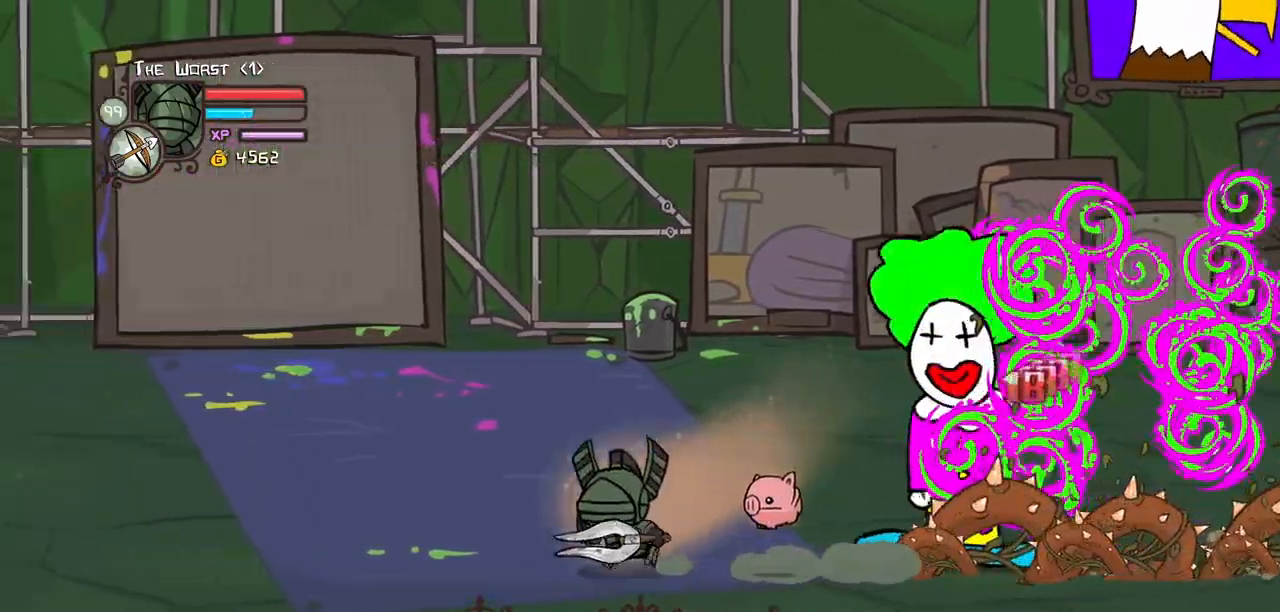
{"keys": ["heavy", "magic"], "events": [[217, "right", "down"], [267, "left", "up"], [317, "heavy", "down"], [450, "right", "up"]]}
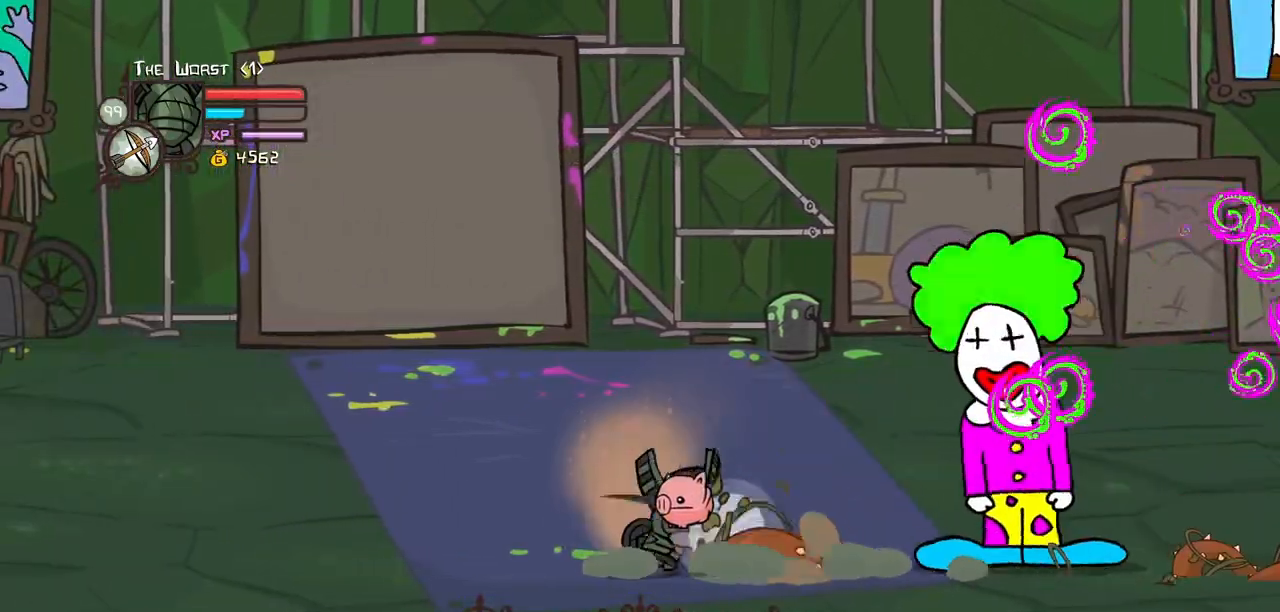
{"keys": ["heavy", "magic"], "events": [[100, "heavy", "up"], [183, "heavy", "down"]]}
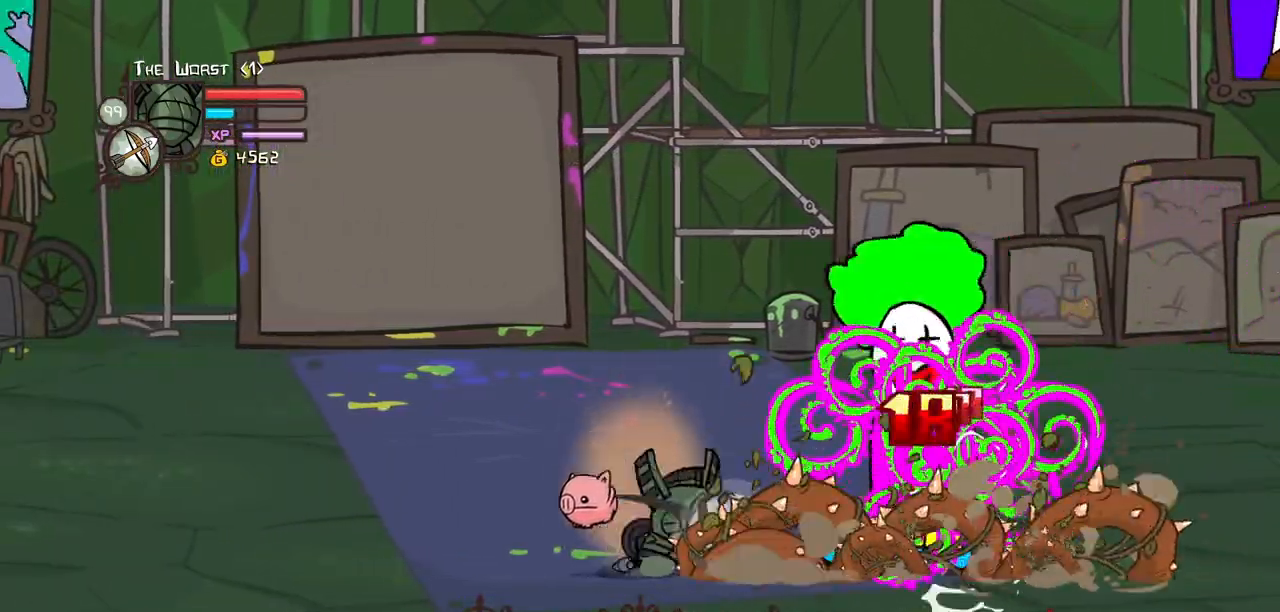
{"keys": ["left", "magic"], "events": [[17, "magic", "up"], [67, "heavy", "up"], [150, "left", "down"], [150, "magic", "down"]]}
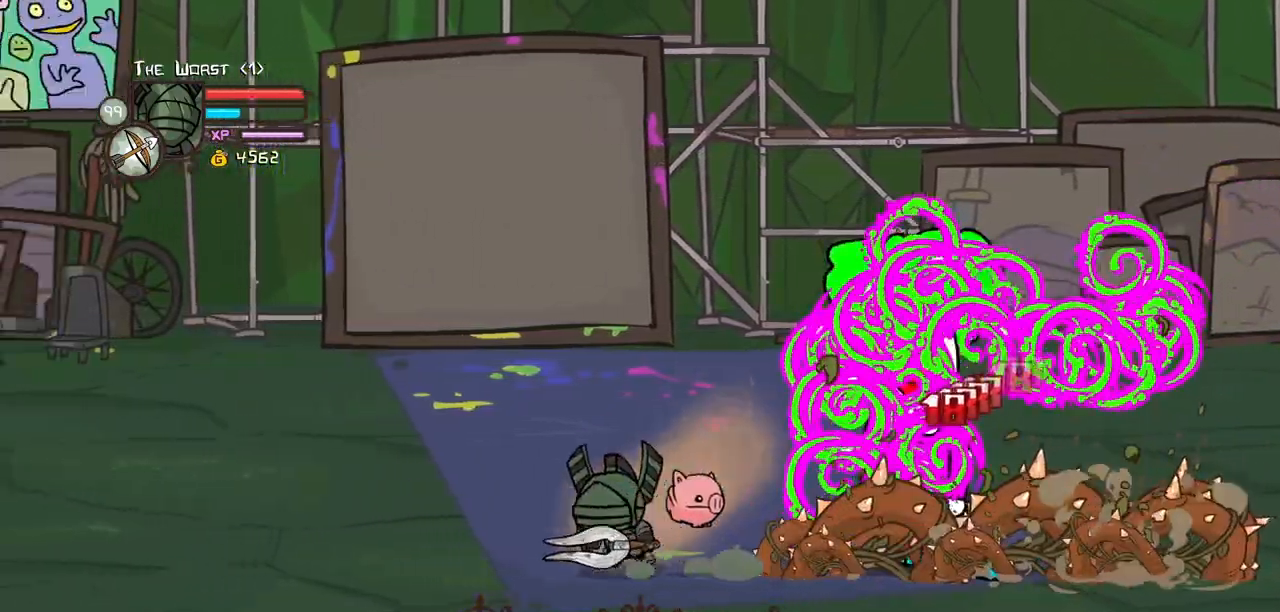
{"keys": ["heavy", "magic", "right"], "events": [[417, "right", "down"], [450, "heavy", "down"], [450, "left", "up"]]}
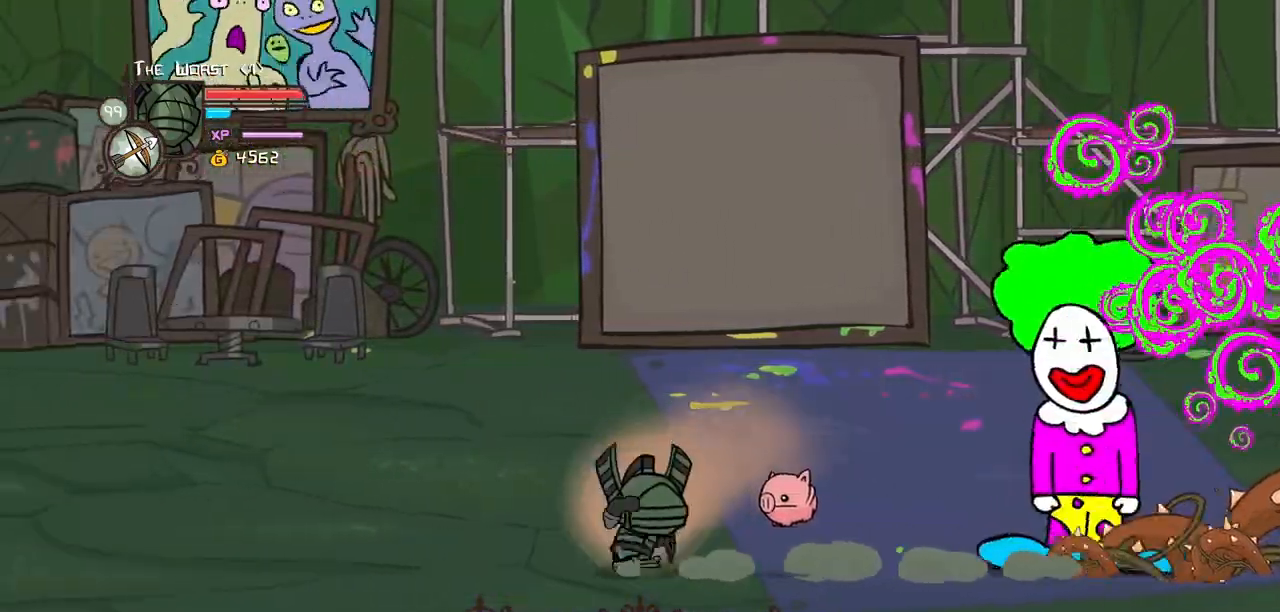
{"keys": ["heavy", "magic"], "events": [[150, "right", "up"], [233, "heavy", "up"], [417, "heavy", "down"]]}
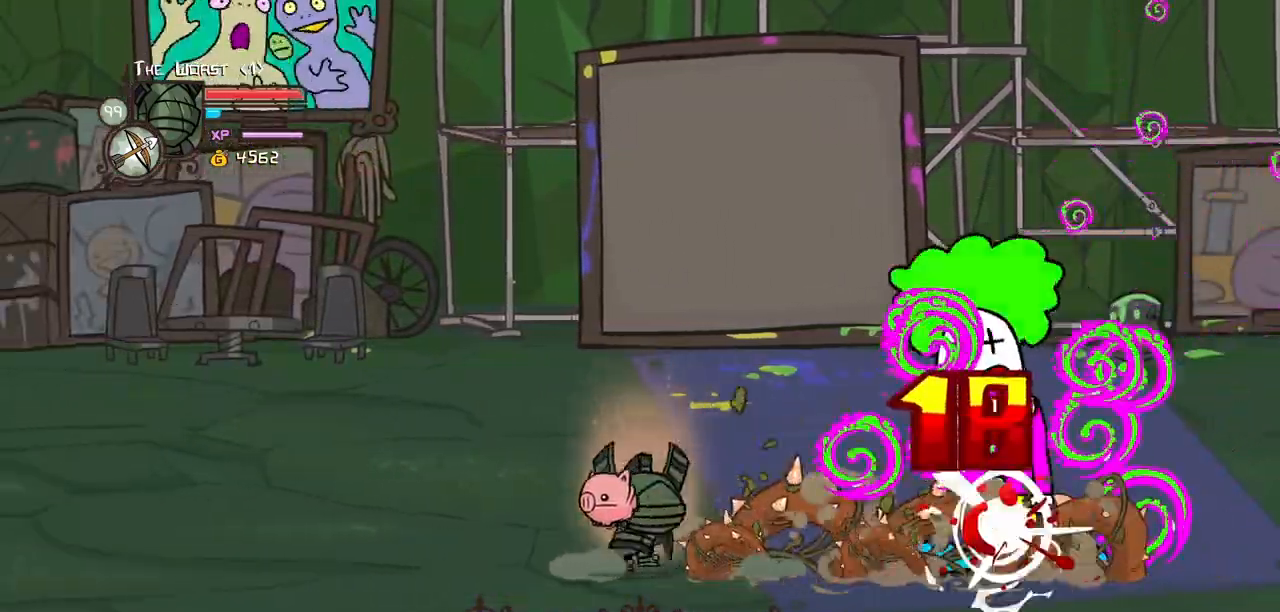
{"keys": ["heavy", "magic"], "events": [[300, "heavy", "up"], [483, "heavy", "down"]]}
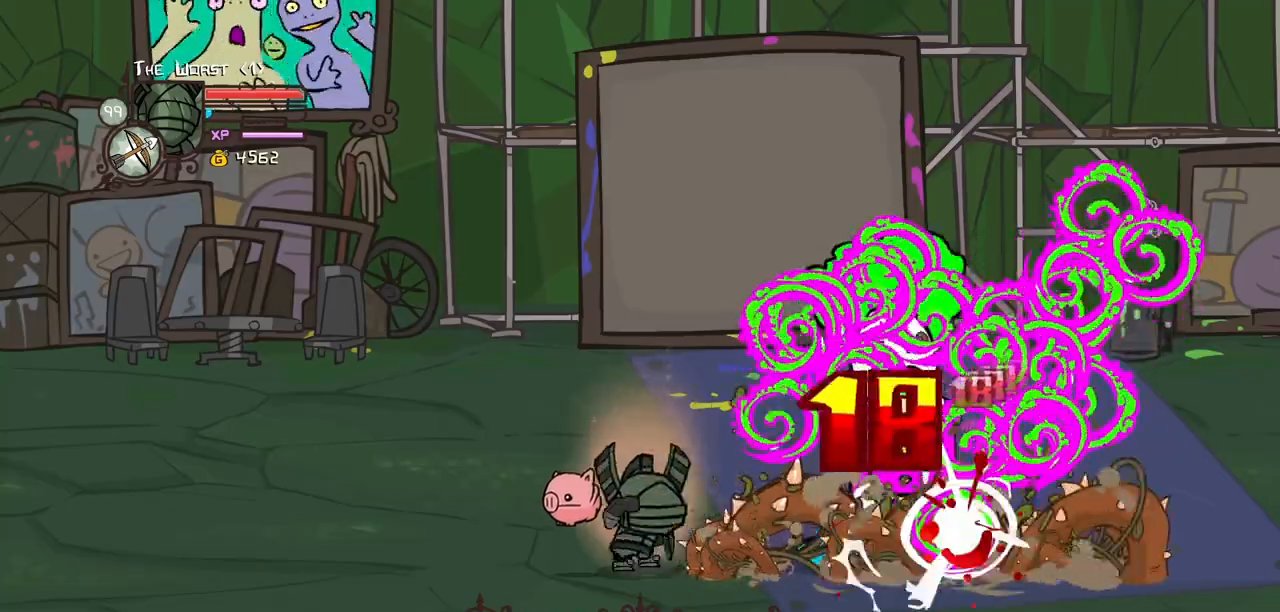
{"keys": ["left", "magic"], "events": [[167, "heavy", "up"], [167, "magic", "up"], [267, "left", "down"], [500, "magic", "down"]]}
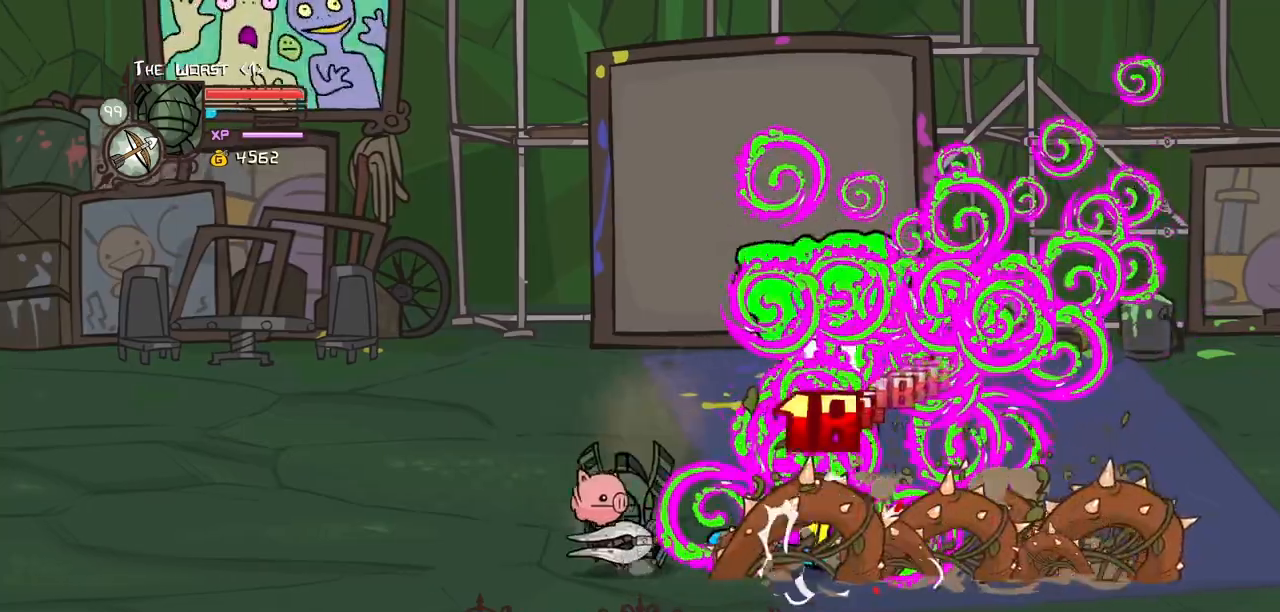
{"keys": ["left"], "events": [[333, "magic", "up"]]}
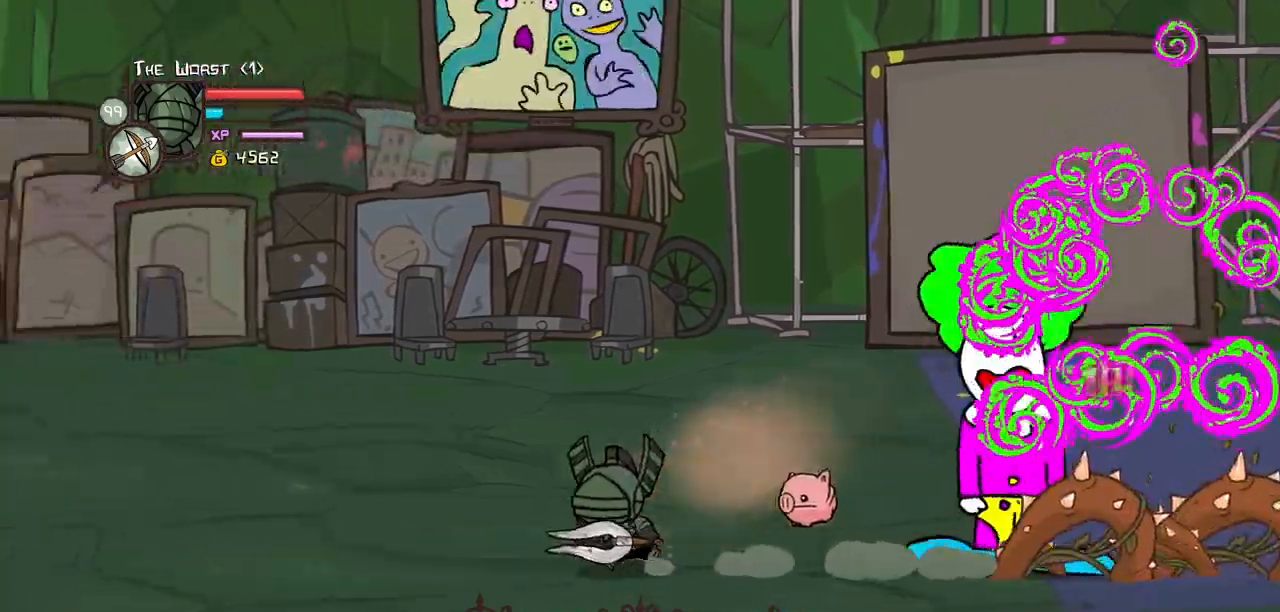
{"keys": [], "events": [[250, "right", "down"], [300, "left", "up"], [350, "item", "down"], [433, "item", "up"], [433, "right", "up"]]}
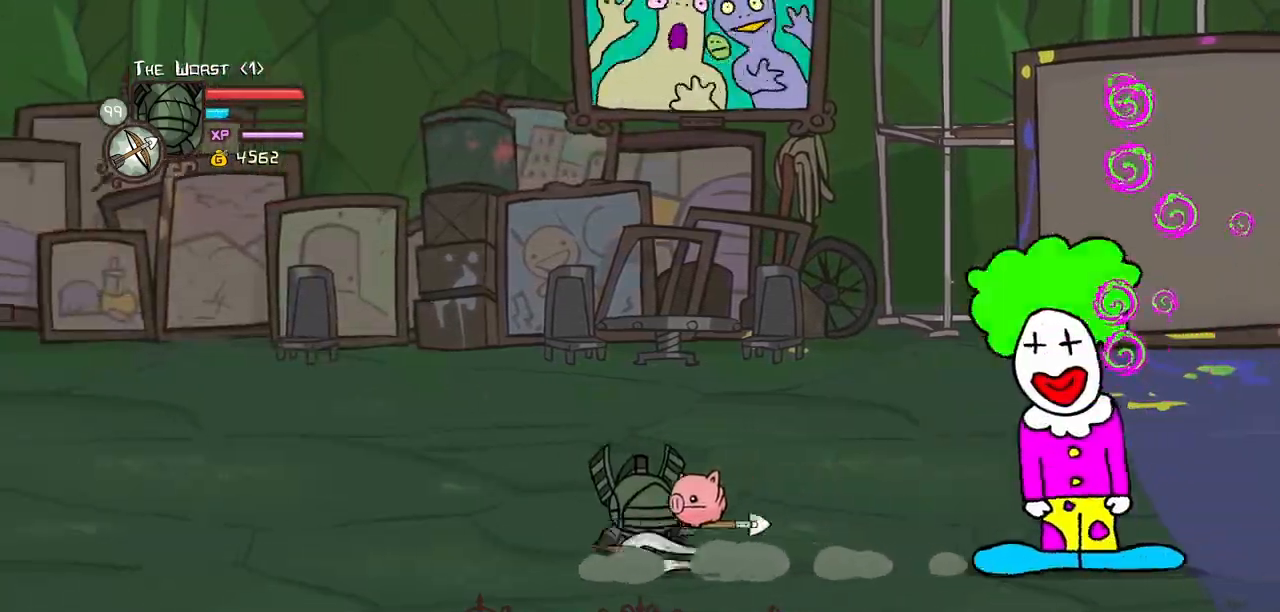
{"keys": ["heavy", "magic"], "events": [[83, "item", "down"], [167, "item", "up"], [217, "right", "down"], [267, "item", "down"], [317, "right", "up"], [367, "item", "up"], [417, "magic", "down"], [450, "heavy", "down"]]}
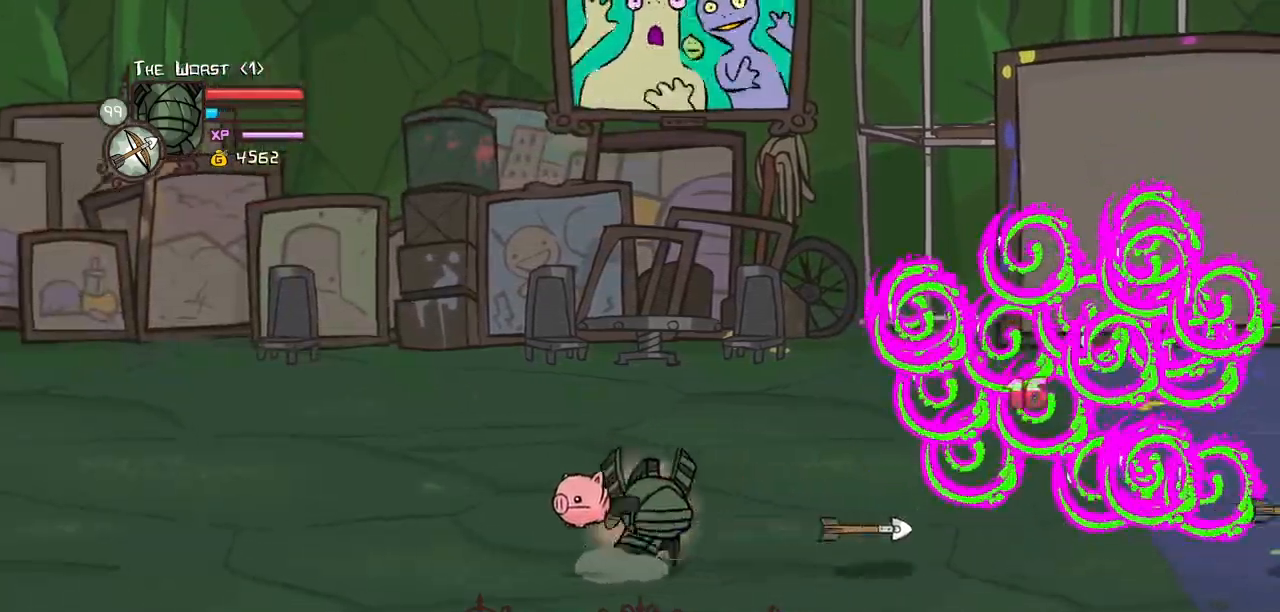
{"keys": ["right", "up"], "events": [[133, "heavy", "up"], [183, "magic", "up"], [233, "right", "down"], [417, "up", "down"]]}
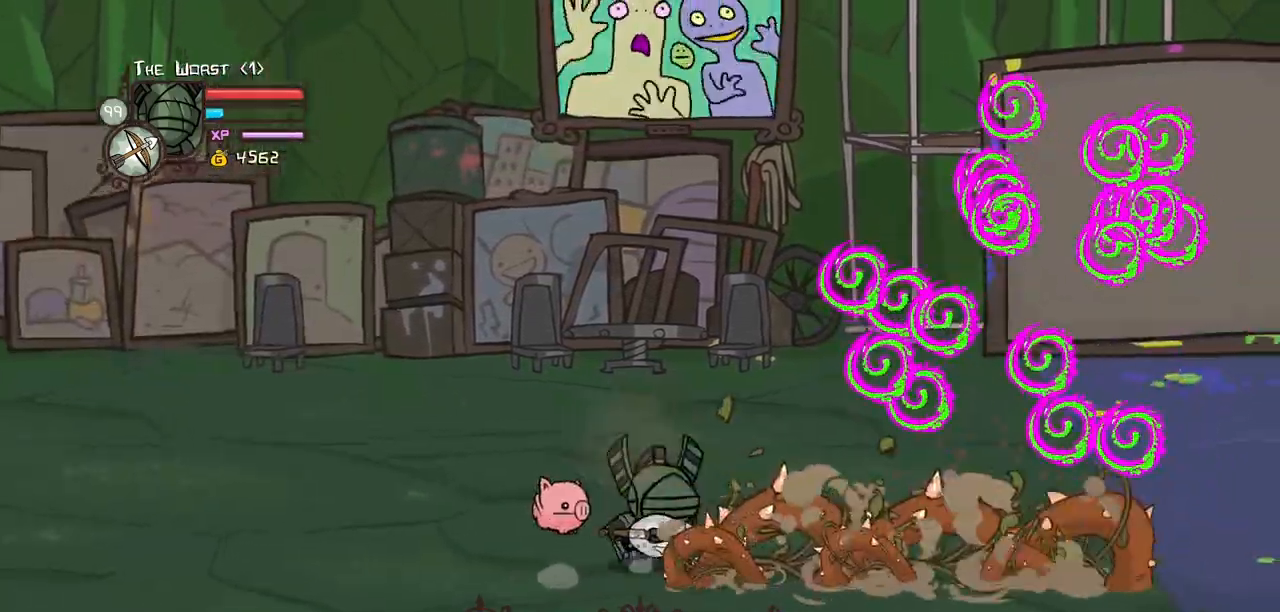
{"keys": ["right", "up"], "events": []}
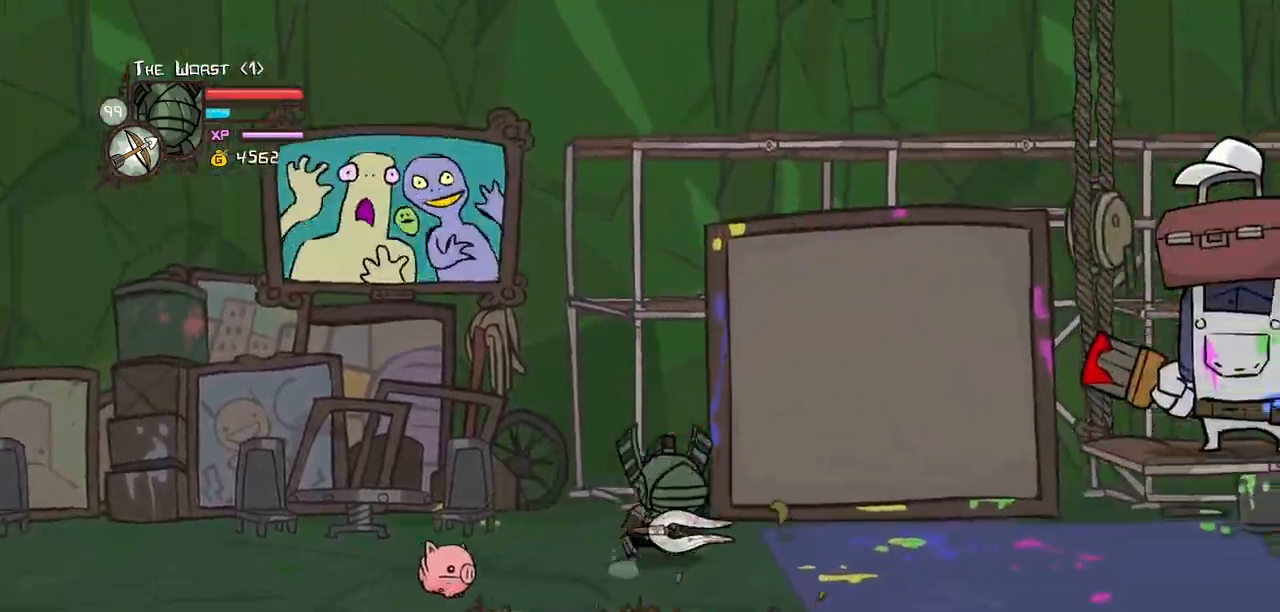
{"keys": ["light"], "events": [[133, "up", "up"], [450, "right", "up"], [500, "light", "down"]]}
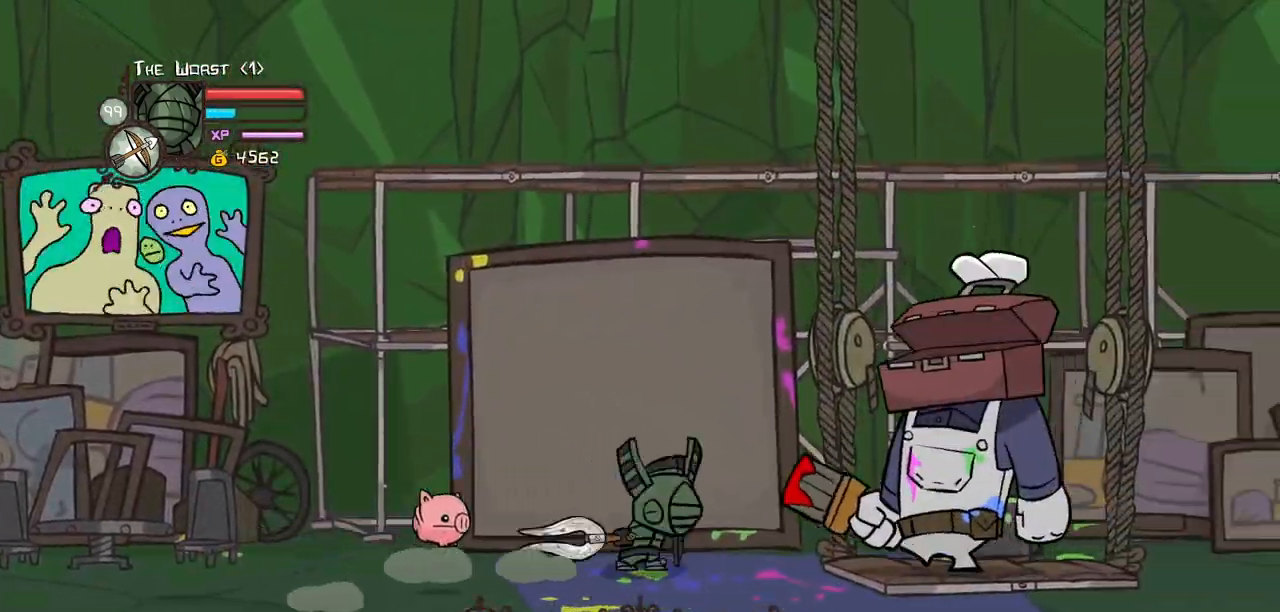
{"keys": ["light"], "events": [[150, "light", "up"], [183, "light", "down"], [383, "light", "up"], [417, "light", "down"]]}
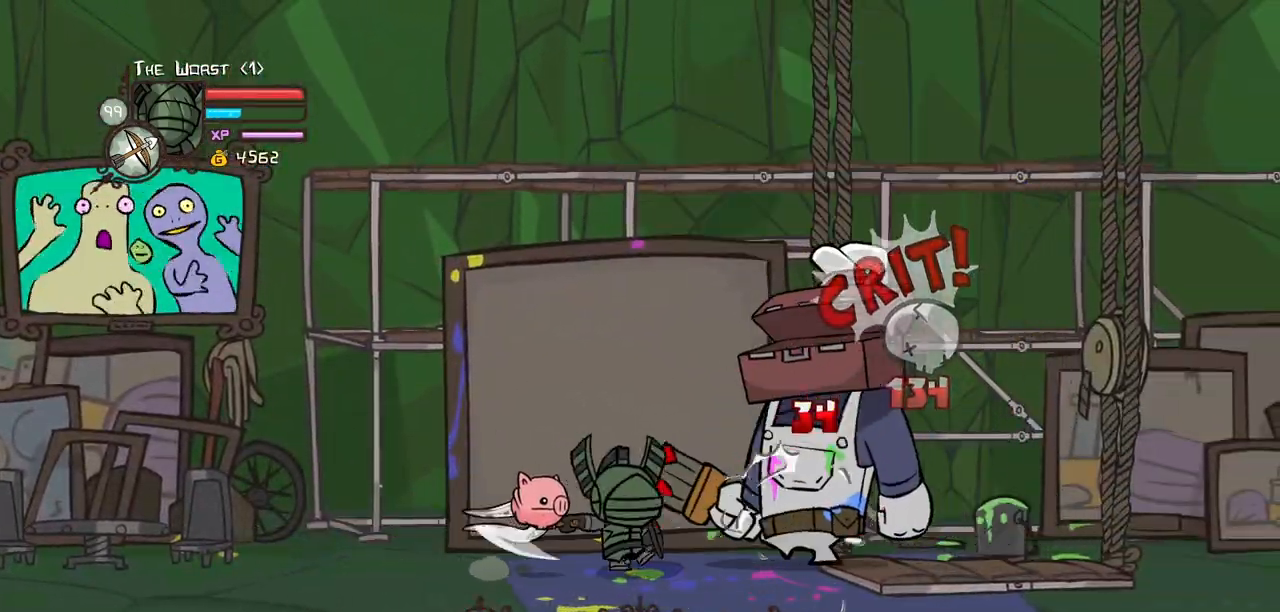
{"keys": ["heavy"], "events": [[200, "heavy", "down"], [250, "light", "up"]]}
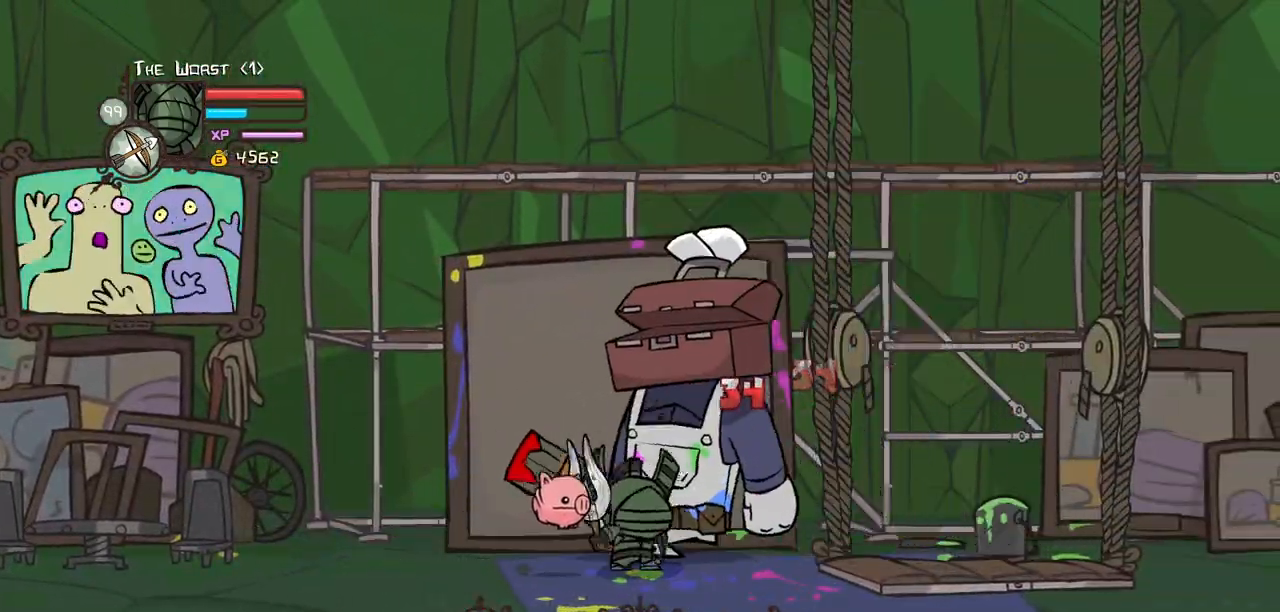
{"keys": ["heavy", "right"], "events": [[33, "left", "down"], [133, "left", "up"], [167, "heavy", "up"], [217, "heavy", "down"], [367, "heavy", "up"], [417, "heavy", "down"], [450, "right", "down"]]}
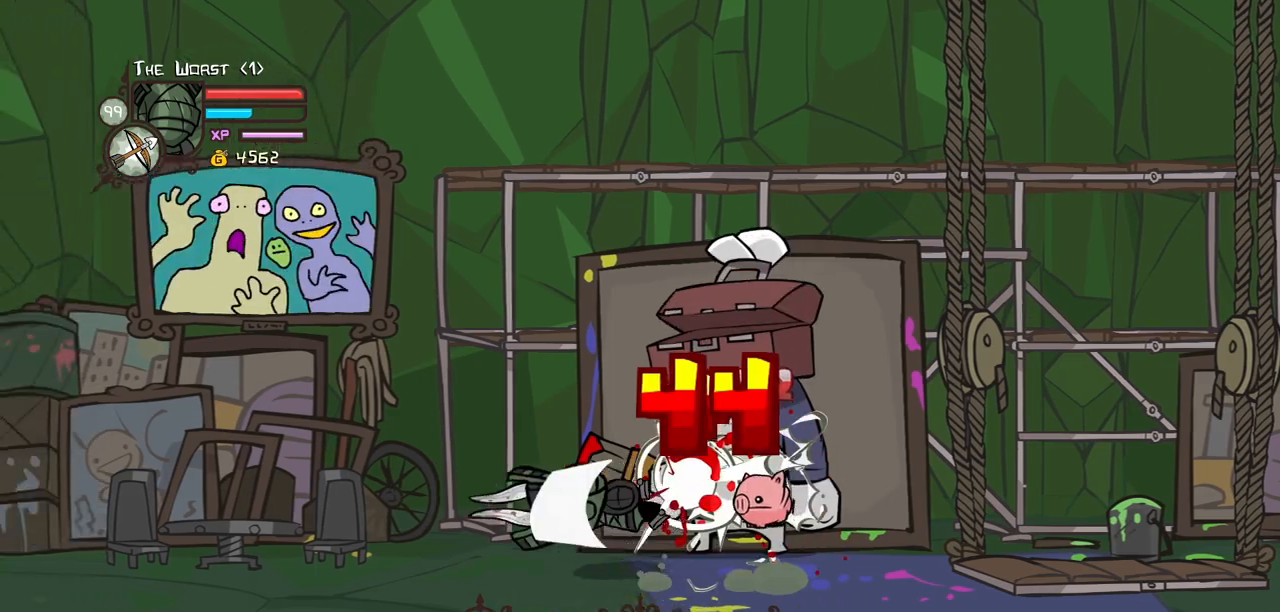
{"keys": ["magic", "right"], "events": [[183, "heavy", "up"], [183, "light", "down"], [467, "light", "up"], [467, "magic", "down"]]}
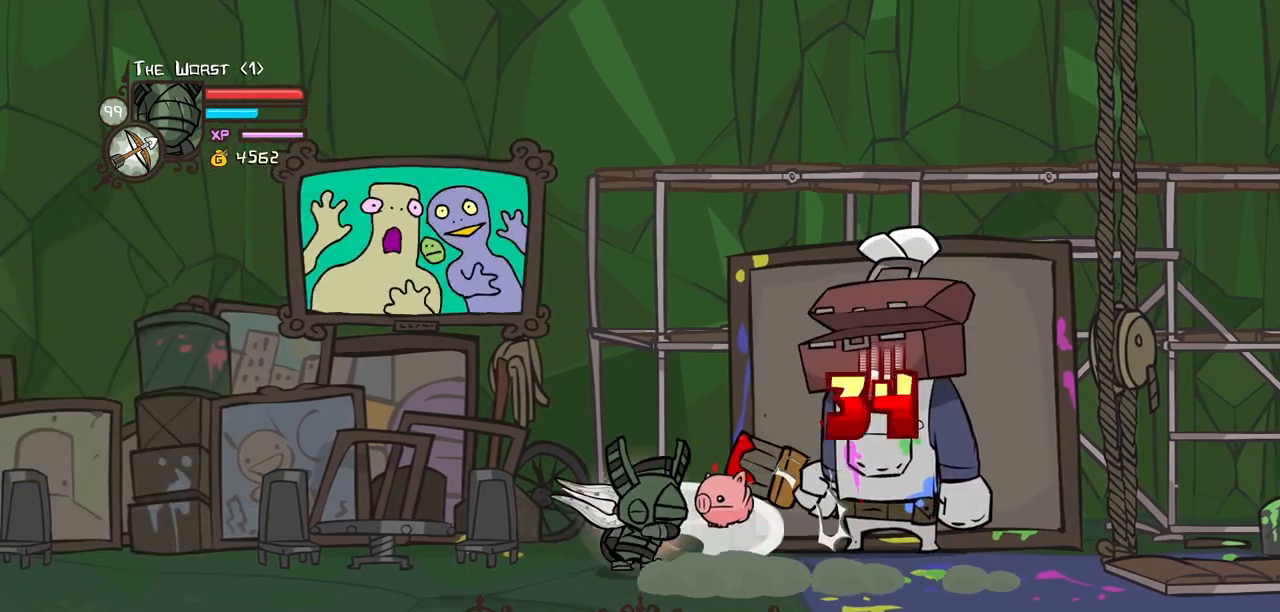
{"keys": ["heavy", "magic"], "events": [[17, "right", "up"], [150, "left", "down"], [200, "up", "down"], [250, "left", "up"], [250, "right", "down"], [300, "heavy", "down"], [350, "up", "up"], [383, "right", "up"]]}
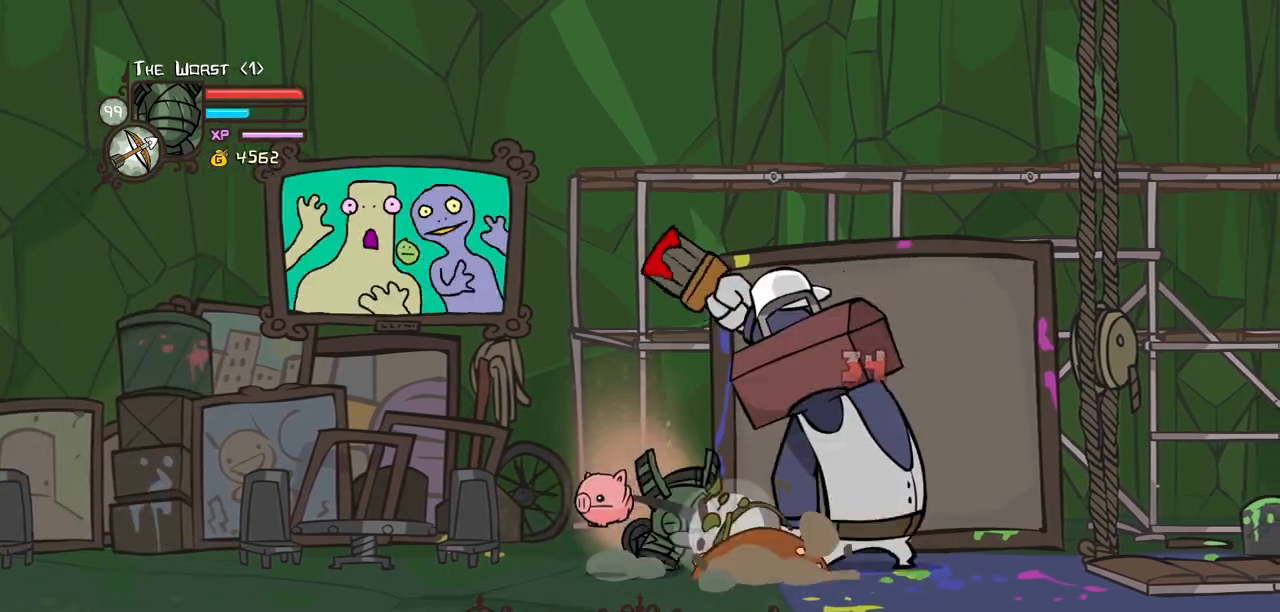
{"keys": ["magic"], "events": [[33, "heavy", "up"], [83, "heavy", "down"], [500, "heavy", "up"]]}
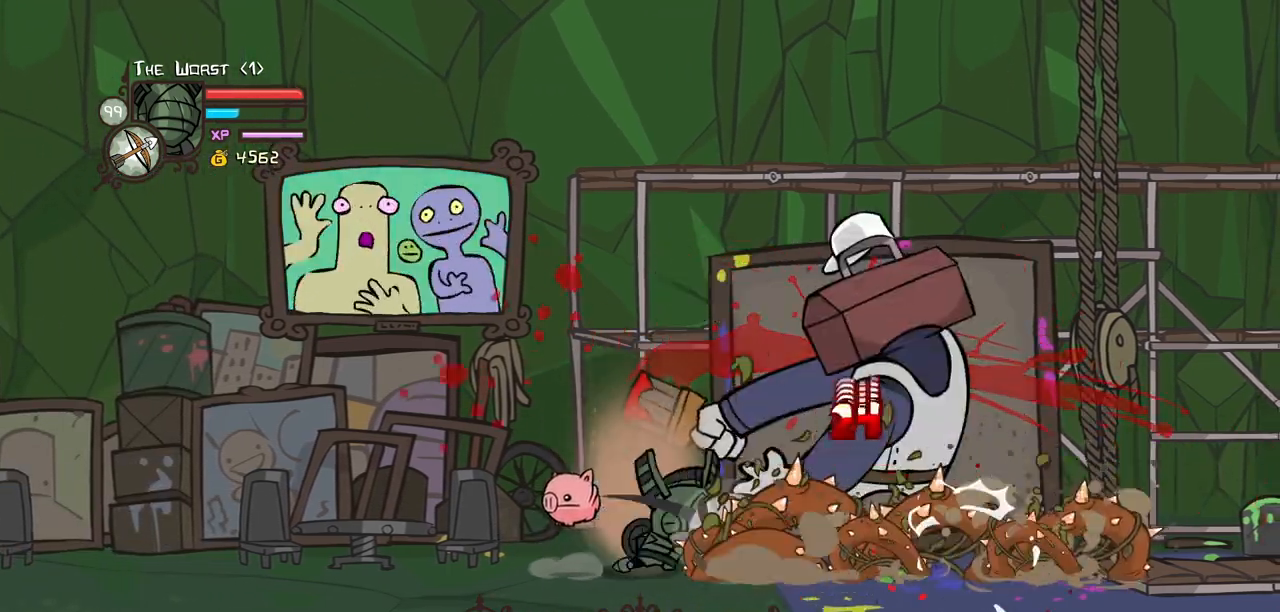
{"keys": ["heavy", "magic"], "events": [[100, "heavy", "down"]]}
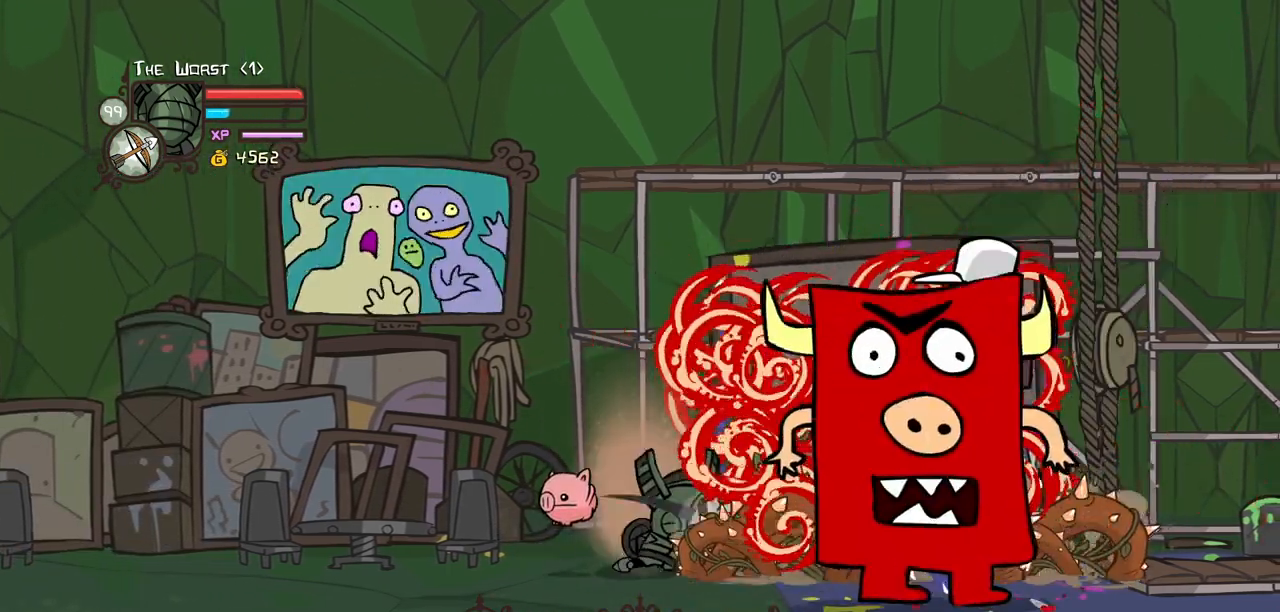
{"keys": ["heavy", "magic"], "events": [[17, "magic", "up"], [67, "heavy", "up"], [117, "magic", "down"], [150, "heavy", "down"]]}
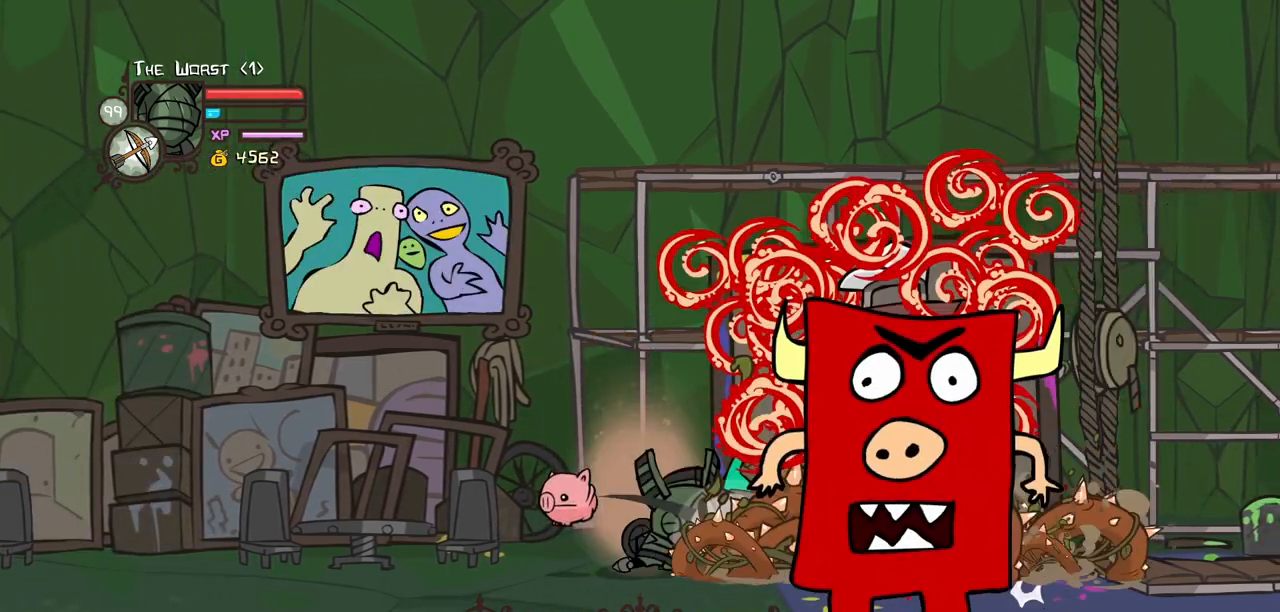
{"keys": [], "events": [[83, "heavy", "up"], [167, "heavy", "down"], [400, "heavy", "up"], [450, "magic", "up"]]}
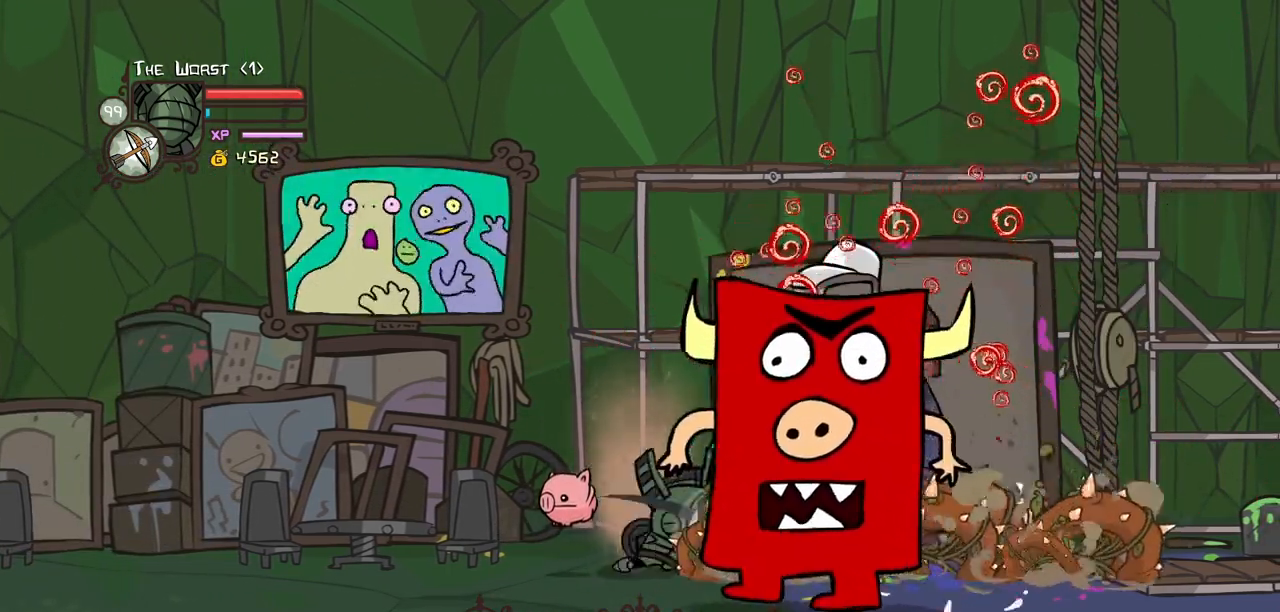
{"keys": ["down", "left"], "events": [[50, "left", "down"], [183, "down", "down"]]}
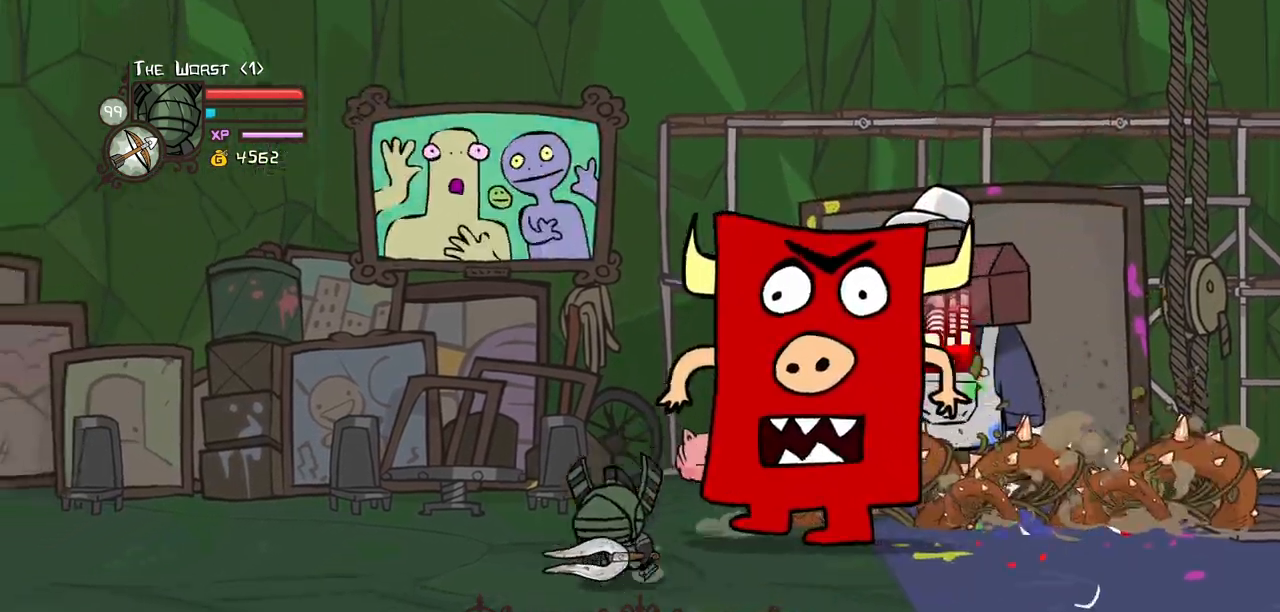
{"keys": ["down", "right"], "events": [[67, "right", "down"], [117, "left", "up"]]}
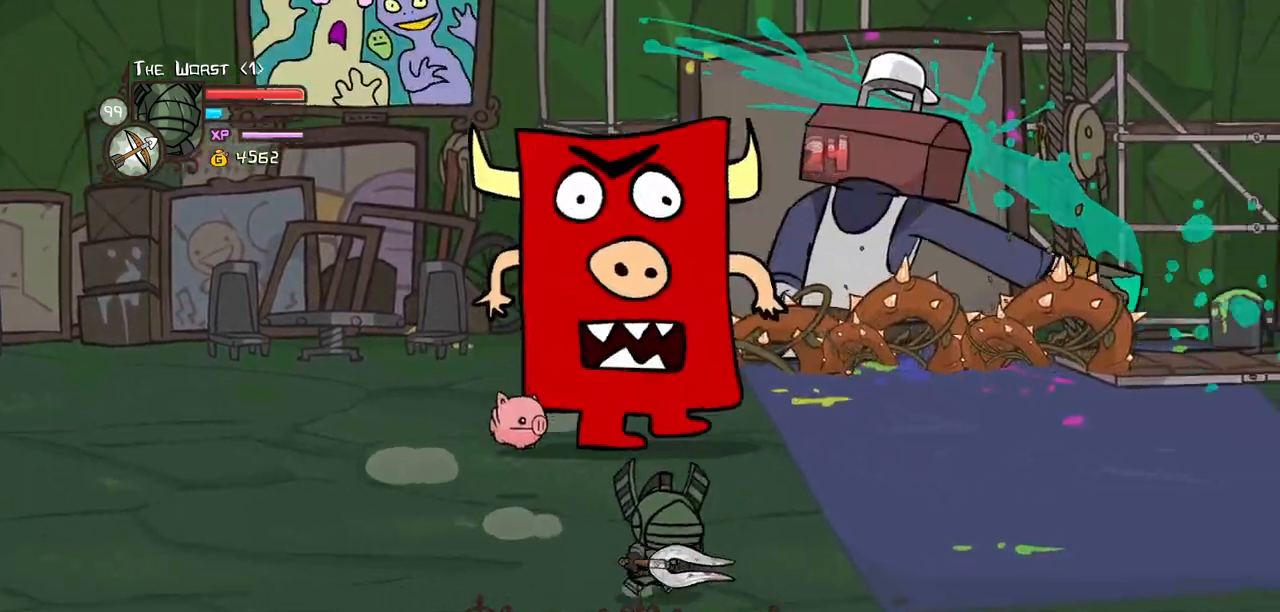
{"keys": ["magic", "right", "up"], "events": [[83, "down", "up"], [167, "up", "down"], [417, "up", "up"], [450, "magic", "down"], [450, "up", "down"]]}
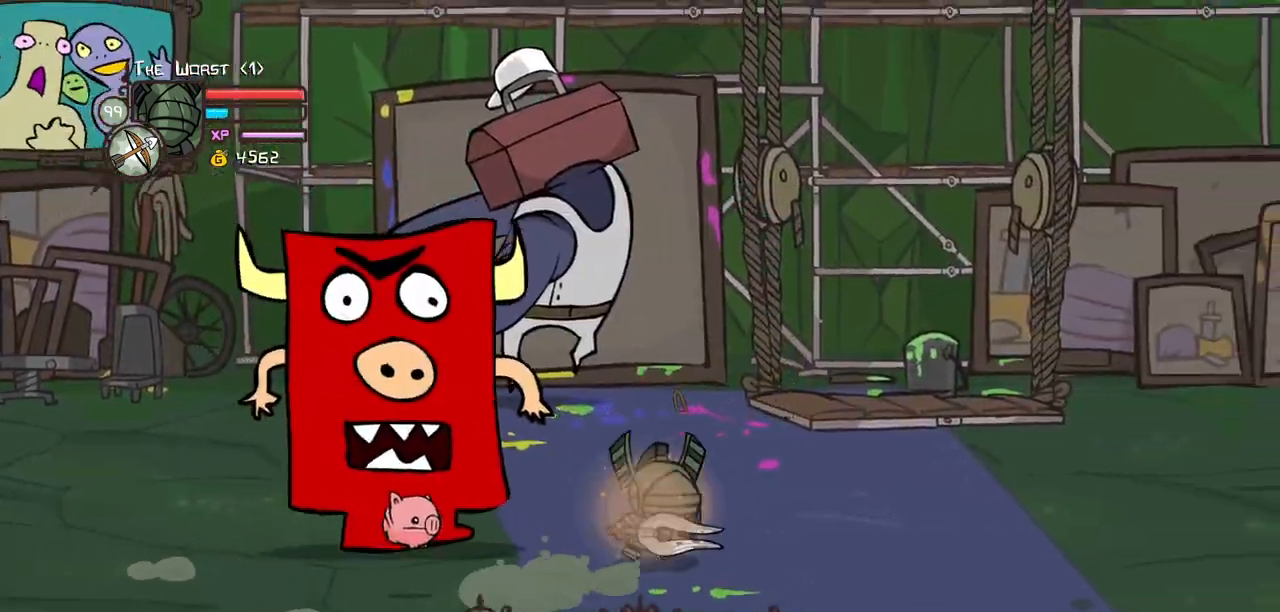
{"keys": ["heavy", "left", "magic", "right", "up"], "events": [[417, "left", "down"], [467, "heavy", "down"]]}
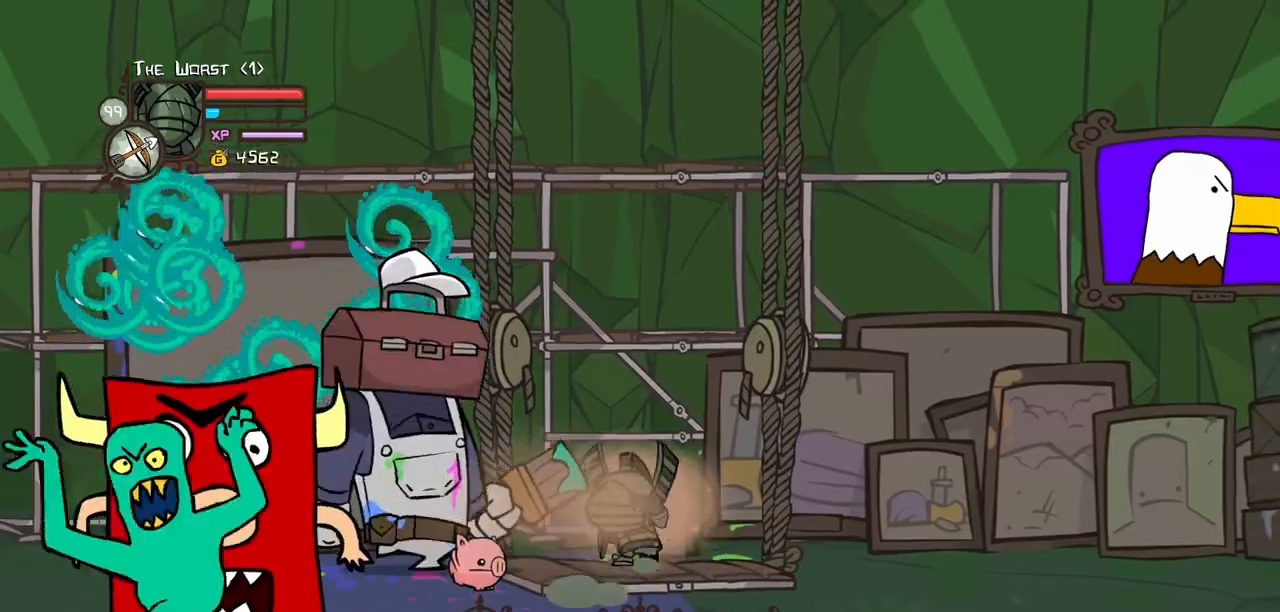
{"keys": ["heavy", "jump", "left"], "events": [[17, "left", "up"], [17, "right", "up"], [17, "up", "up"], [150, "heavy", "up"], [150, "magic", "up"], [350, "left", "down"], [433, "jump", "down"], [483, "heavy", "down"]]}
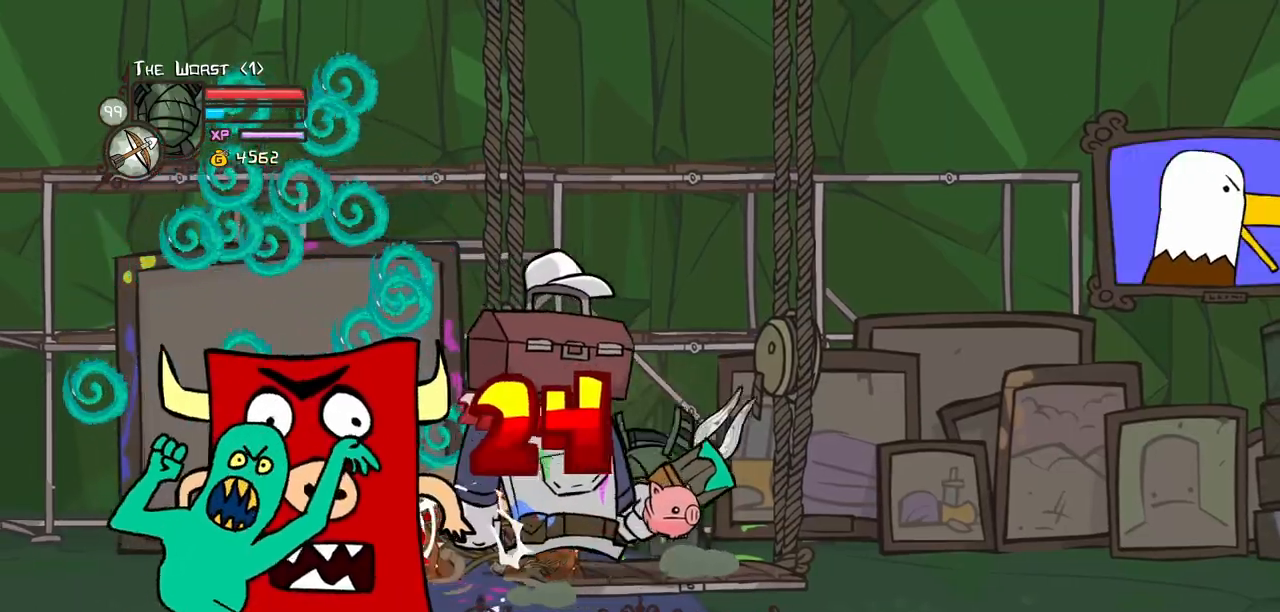
{"keys": ["right"], "events": [[33, "right", "down"], [83, "jump", "up"], [83, "left", "up"], [167, "heavy", "up"], [167, "right", "up"], [217, "heavy", "down"], [367, "right", "down"], [450, "heavy", "up"]]}
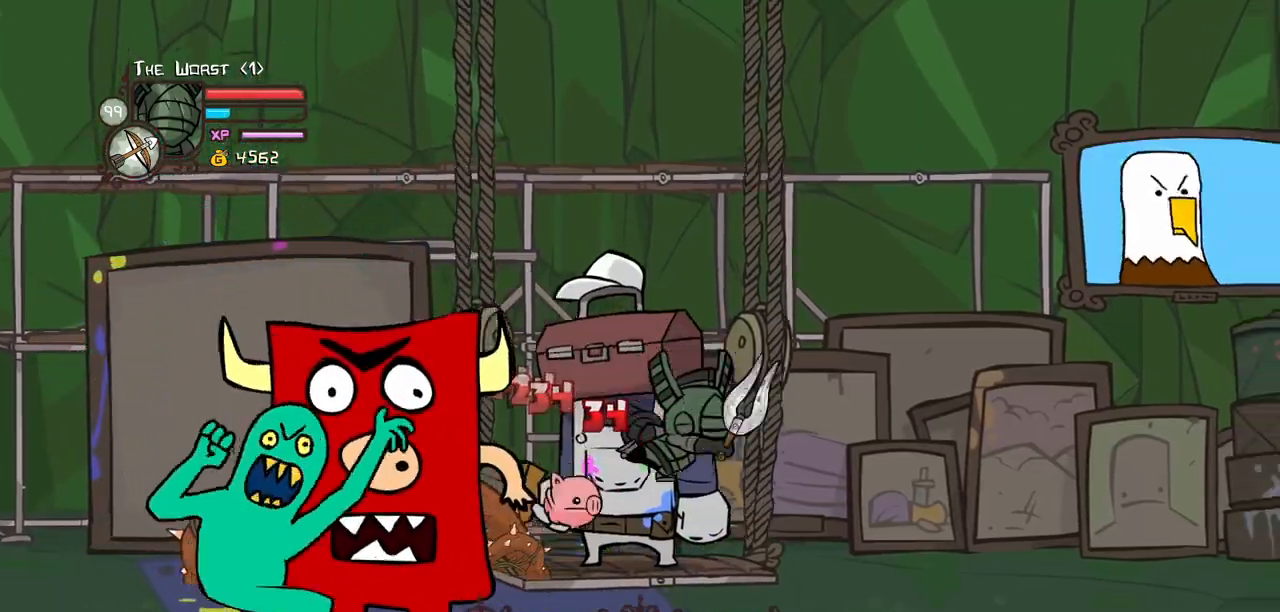
{"keys": ["magic", "right"], "events": [[100, "down", "down"], [283, "magic", "down"], [467, "down", "up"]]}